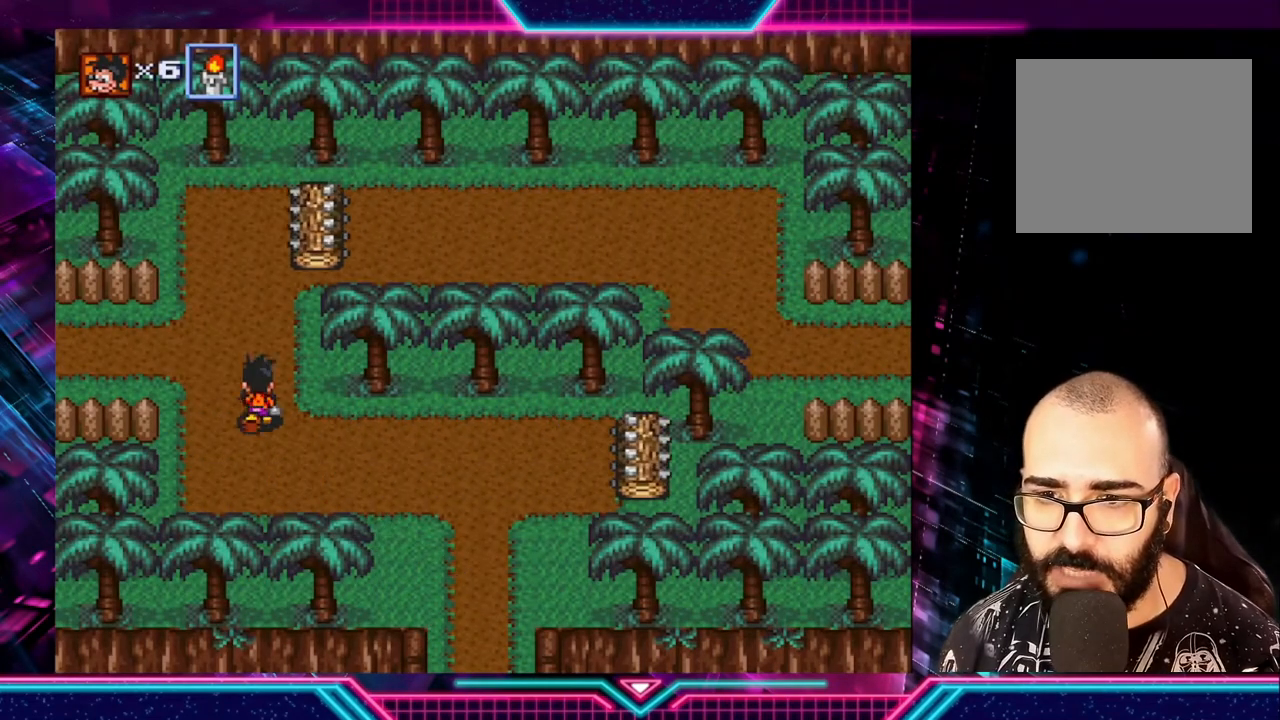
Gameplay with a controller (Xbox layout); each line is a JSON object with the inputs held at the frame after it. "events" lists button and stick changes between this image and that frame as [ms after this image, input, new state], when the widget could be followed in between. Not read: L3 R3.
{"buttons": [], "left_stick": "left", "right_stick": "center", "events": [[200, "left_stick", "left"]]}
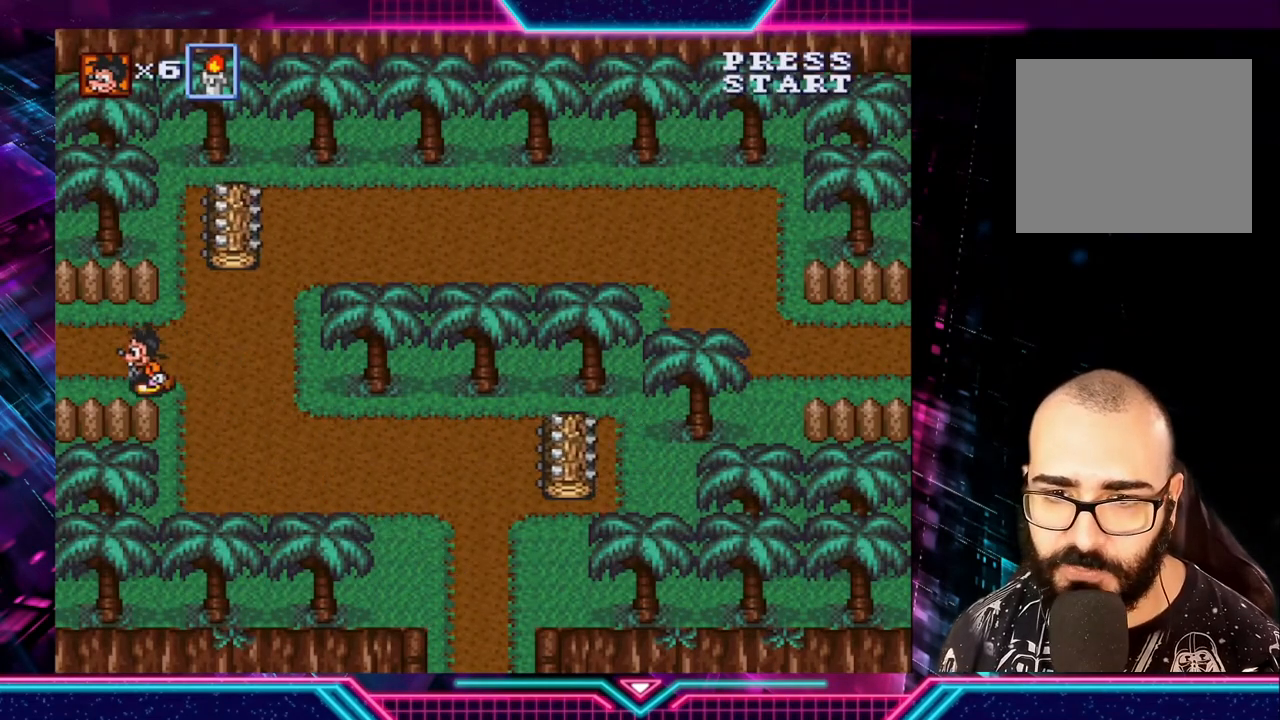
{"buttons": [], "left_stick": "center", "right_stick": "center", "events": [[520, "left_stick", "center"]]}
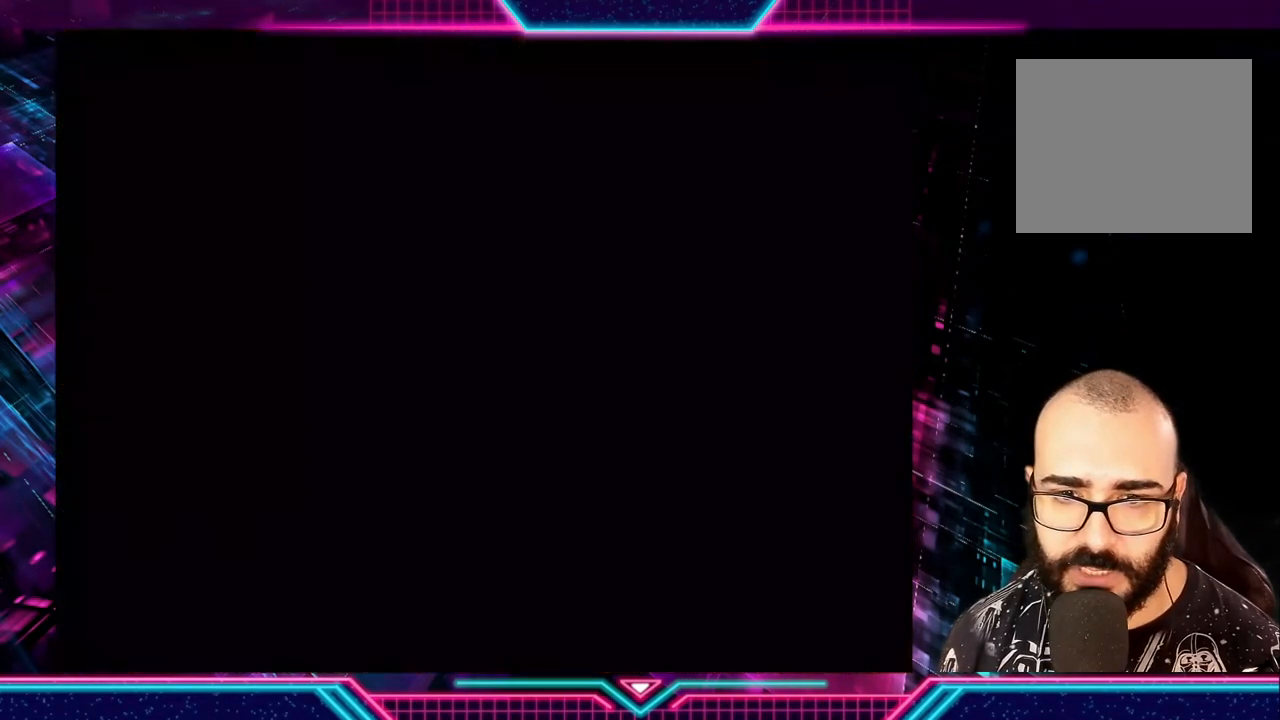
{"buttons": [], "left_stick": "left", "right_stick": "center", "events": [[120, "left_stick", "left"]]}
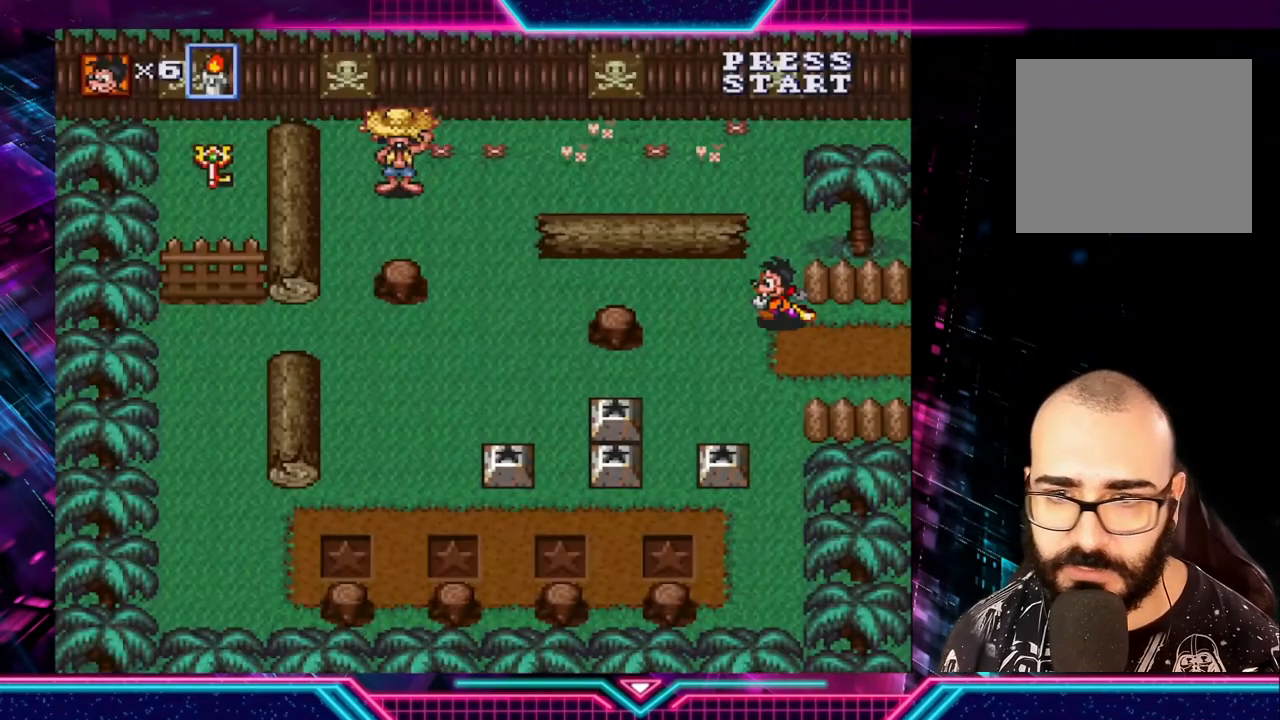
{"buttons": [], "left_stick": "left", "right_stick": "center", "events": [[120, "left_stick", "down-left"], [320, "left_stick", "down"], [480, "left_stick", "left"]]}
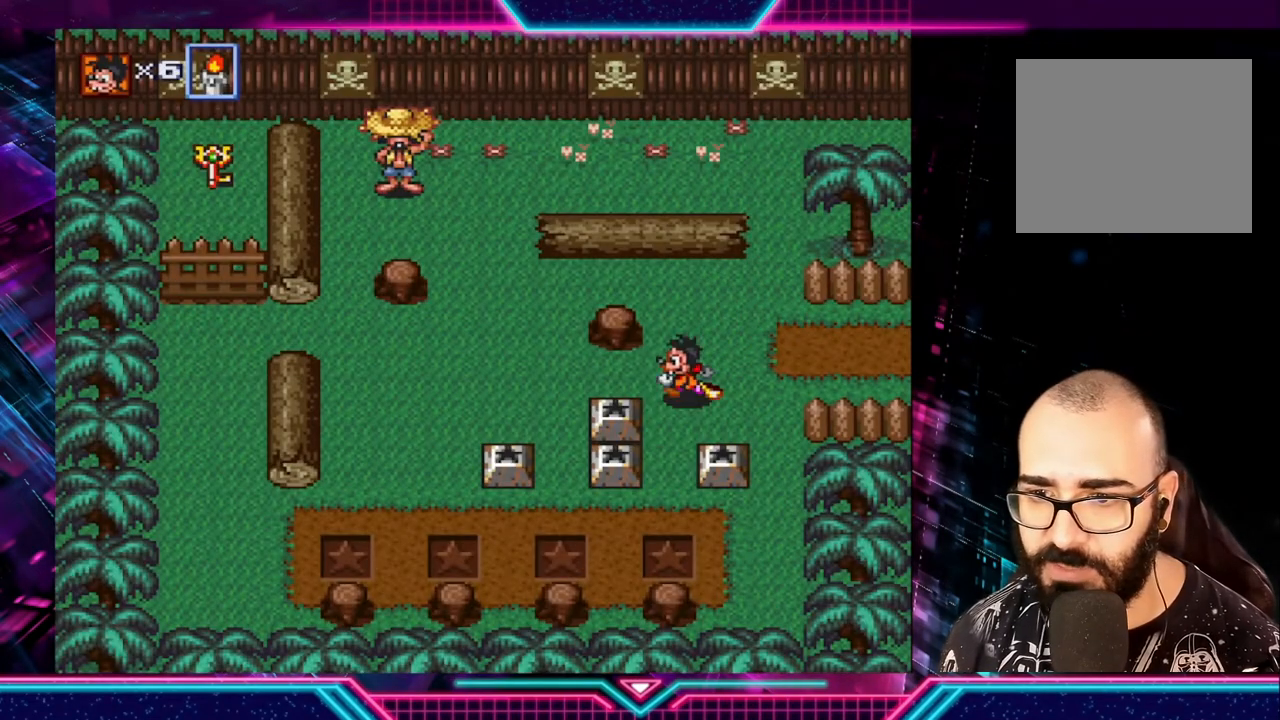
{"buttons": [], "left_stick": "center", "right_stick": "center", "events": [[400, "left_stick", "center"]]}
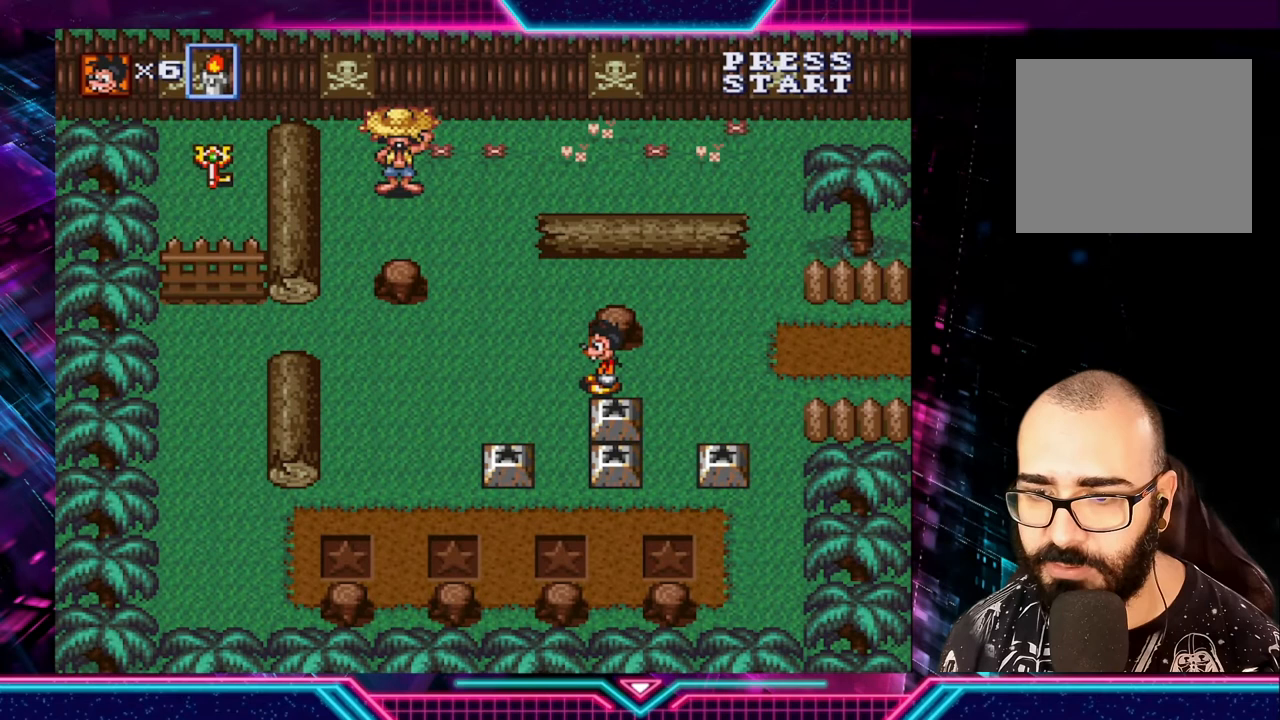
{"buttons": [], "left_stick": "center", "right_stick": "center", "events": []}
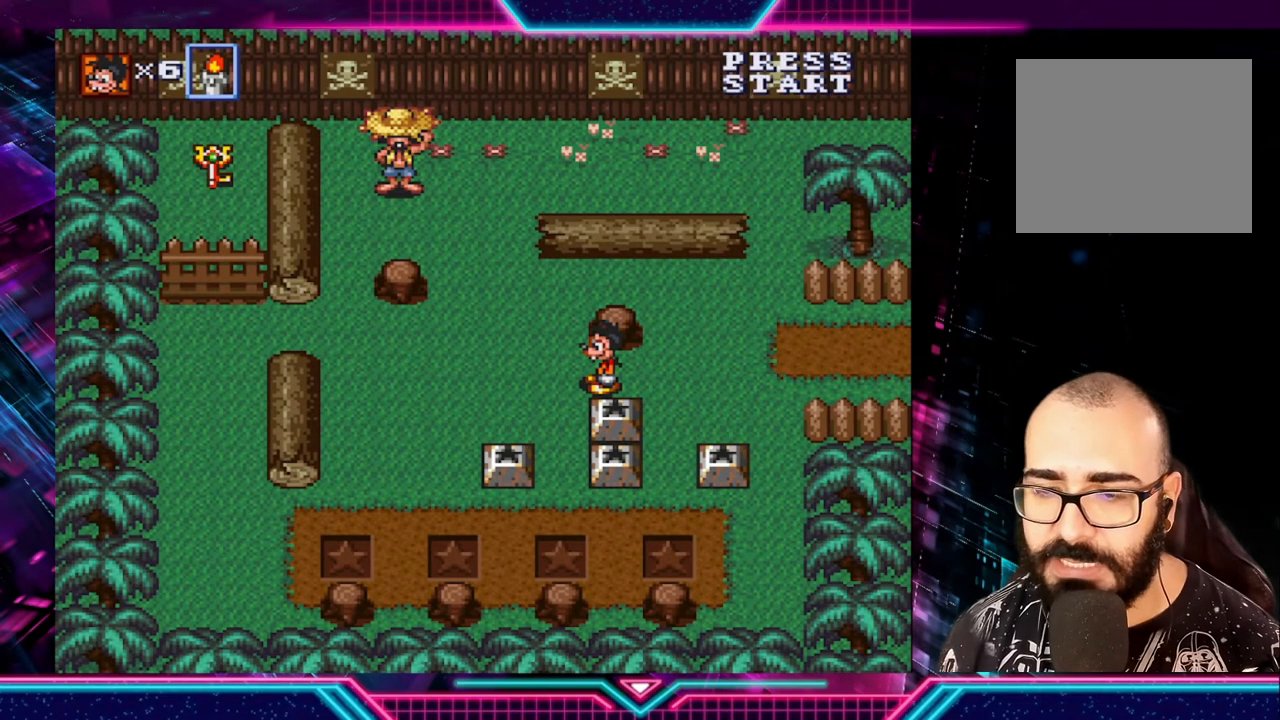
{"buttons": [], "left_stick": "center", "right_stick": "center", "events": []}
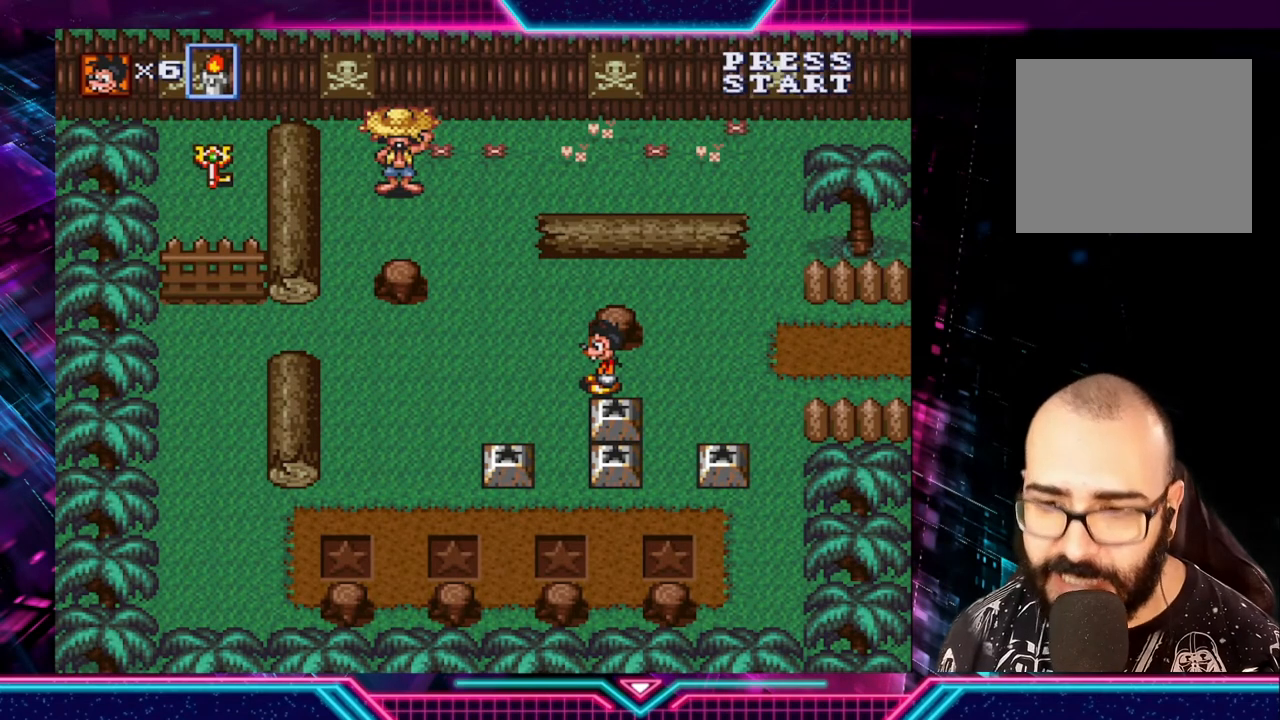
{"buttons": [], "left_stick": "center", "right_stick": "center", "events": []}
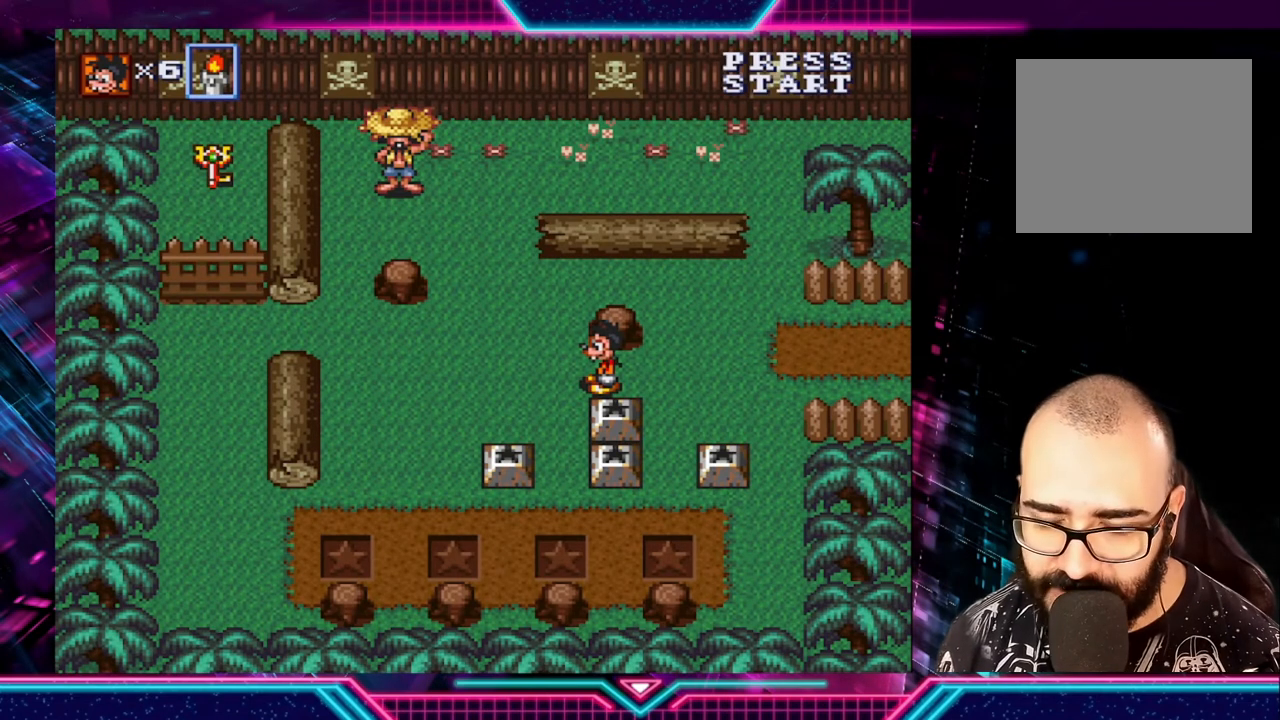
{"buttons": [], "left_stick": "right", "right_stick": "center", "events": [[200, "left_stick", "right"]]}
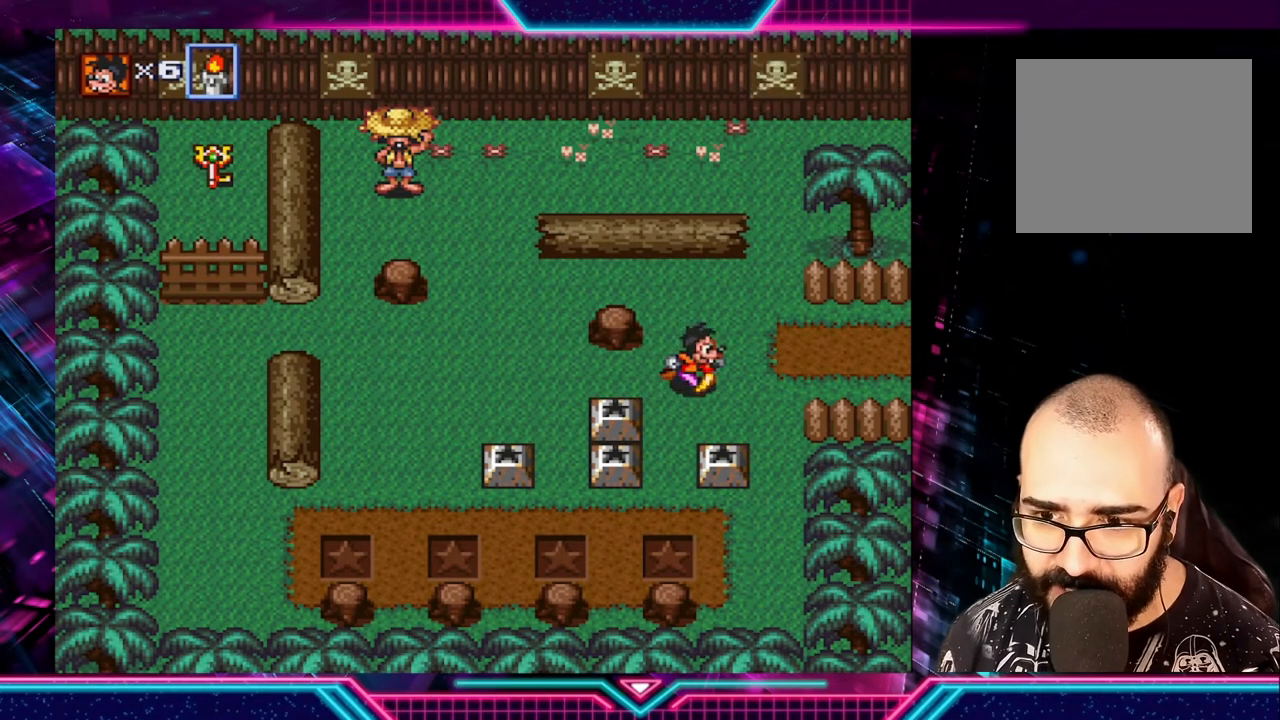
{"buttons": [], "left_stick": "down-right", "right_stick": "center", "events": [[40, "left_stick", "down"], [120, "left_stick", "down-left"], [320, "left_stick", "down"], [440, "left_stick", "down-right"]]}
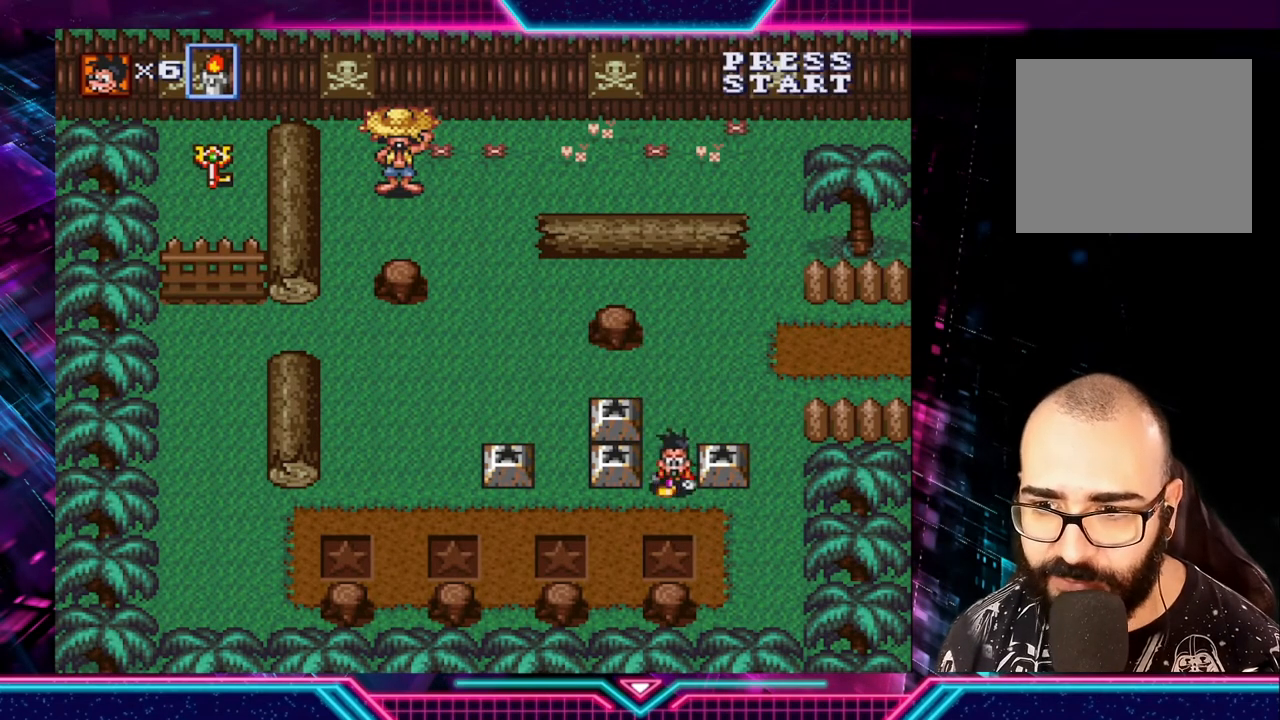
{"buttons": [], "left_stick": "center", "right_stick": "center", "events": [[240, "left_stick", "up"], [400, "left_stick", "center"]]}
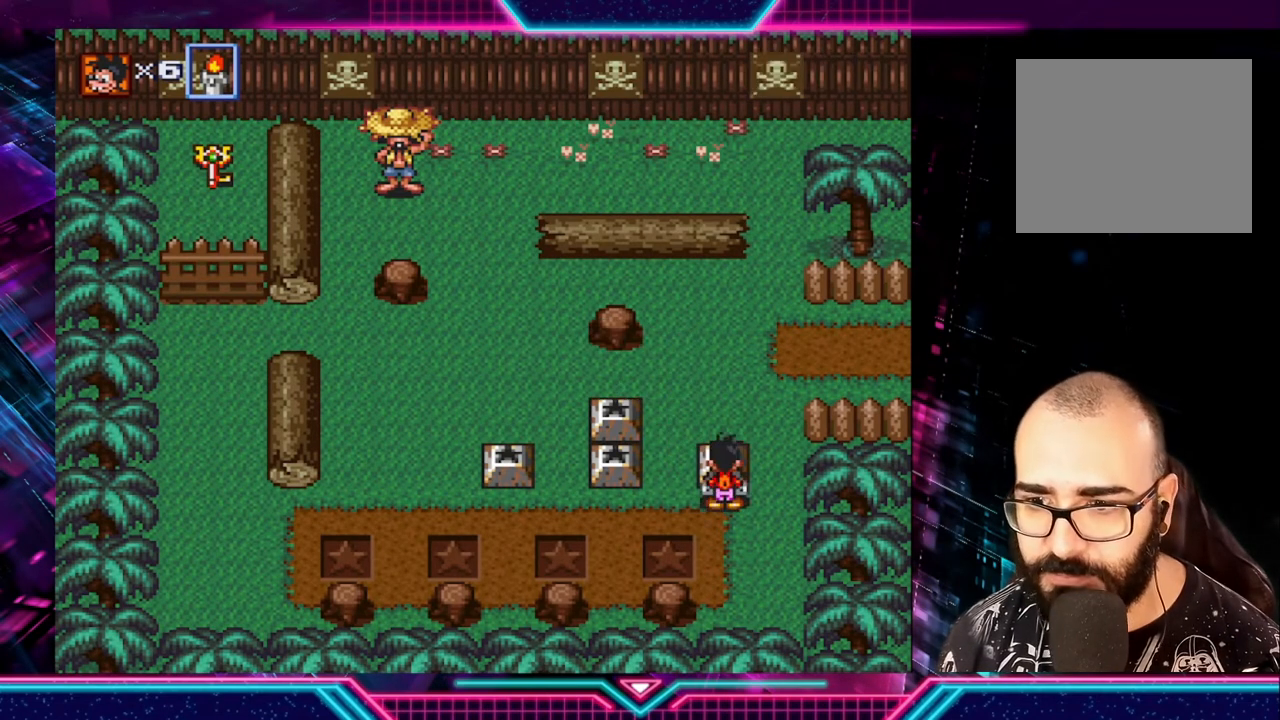
{"buttons": [], "left_stick": "center", "right_stick": "center", "events": []}
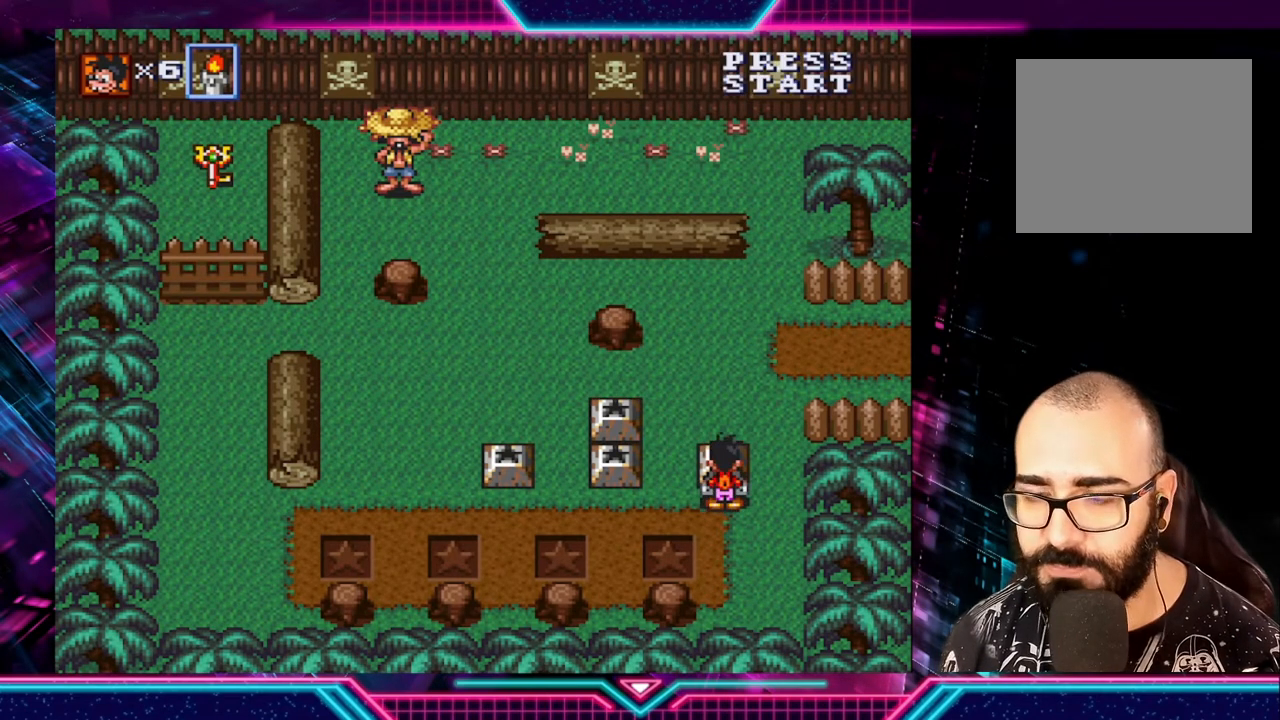
{"buttons": [], "left_stick": "center", "right_stick": "center", "events": [[200, "A", "down"], [320, "A", "up"]]}
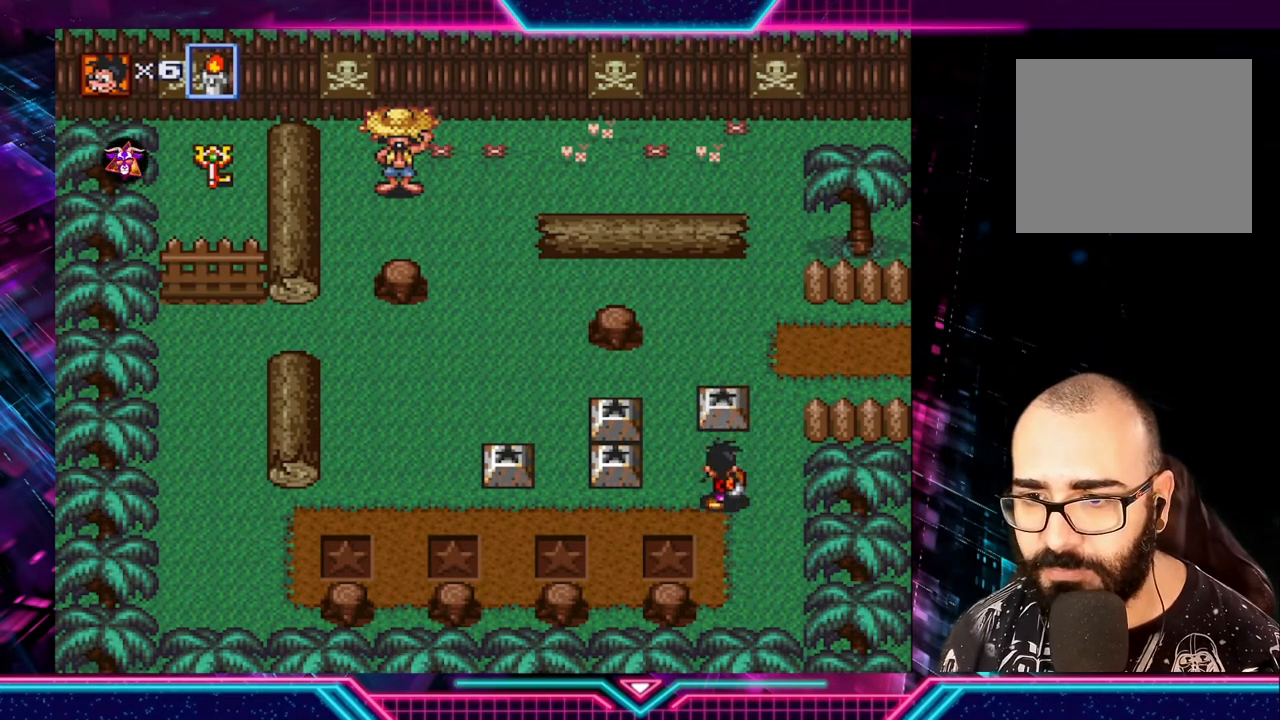
{"buttons": [], "left_stick": "center", "right_stick": "center", "events": []}
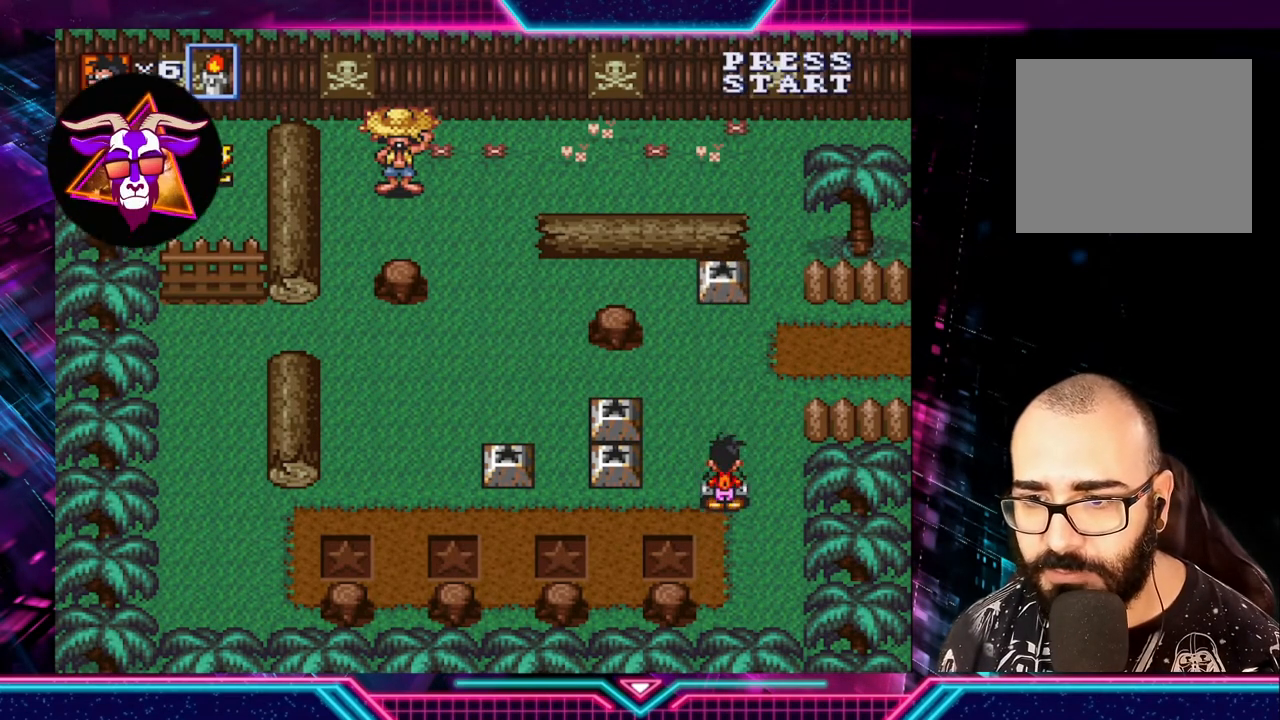
{"buttons": [], "left_stick": "center", "right_stick": "center", "events": []}
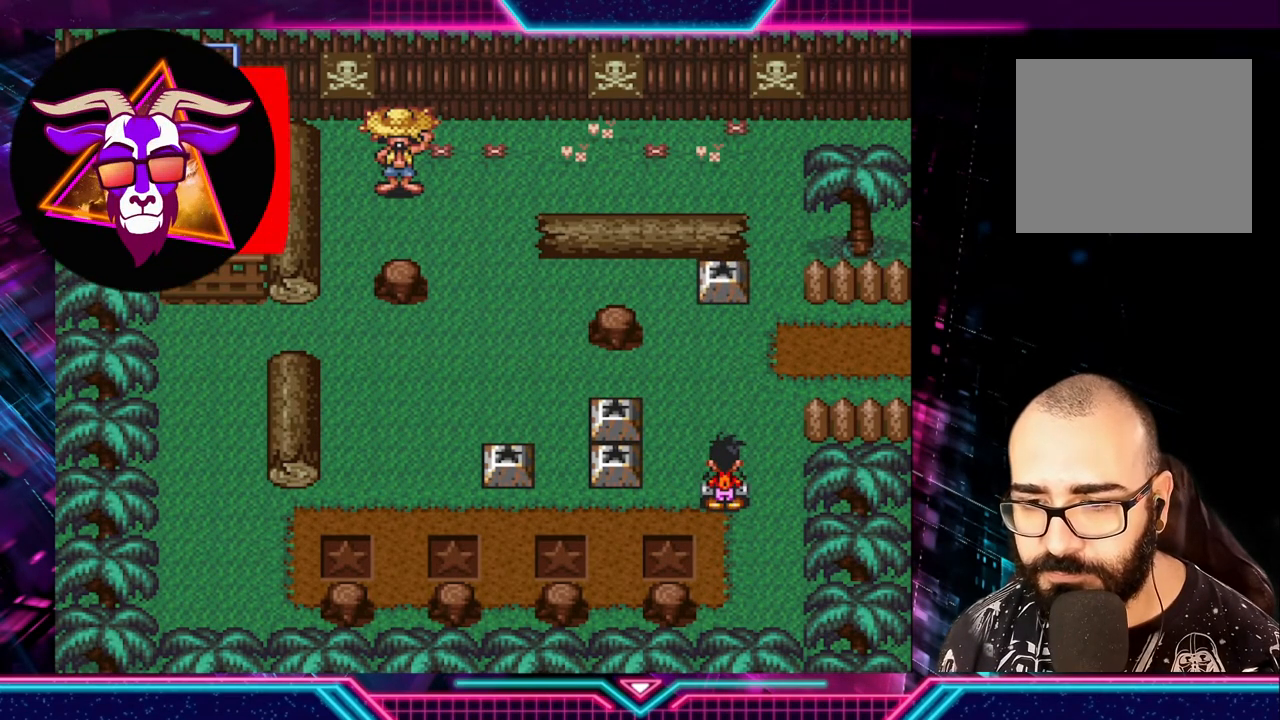
{"buttons": [], "left_stick": "left", "right_stick": "center", "events": [[400, "left_stick", "left"]]}
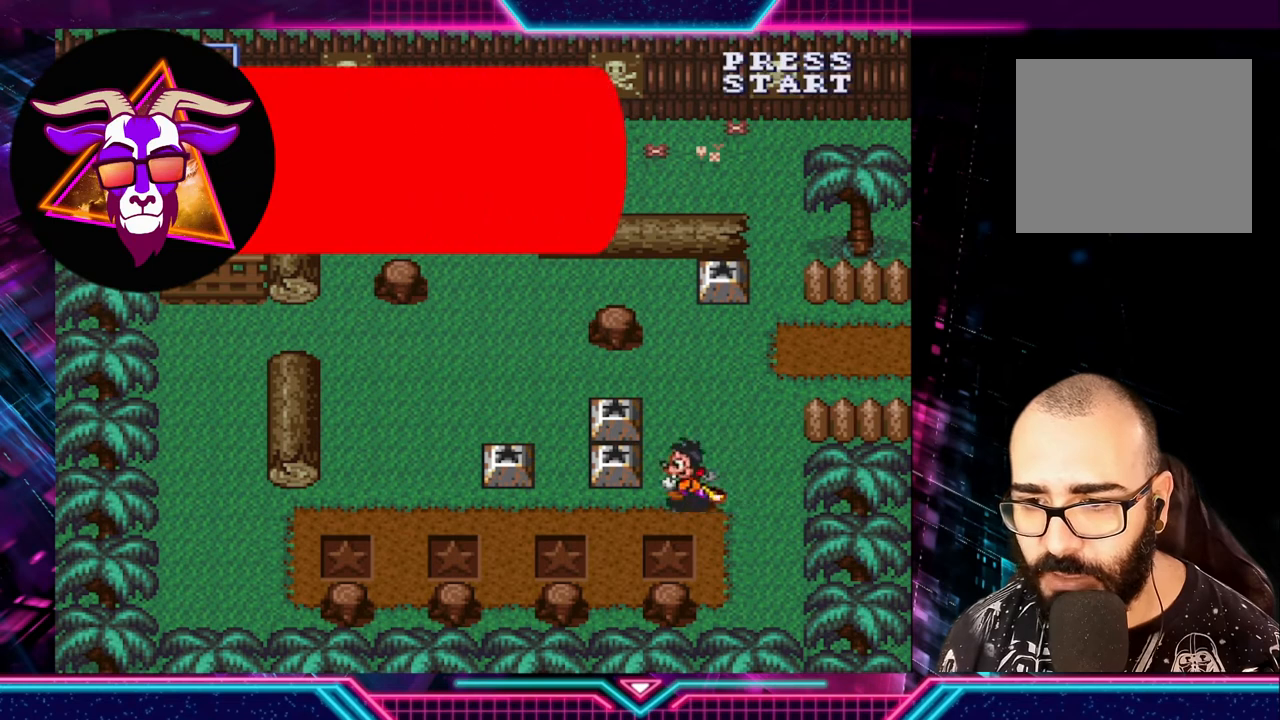
{"buttons": [], "left_stick": "left", "right_stick": "center", "events": []}
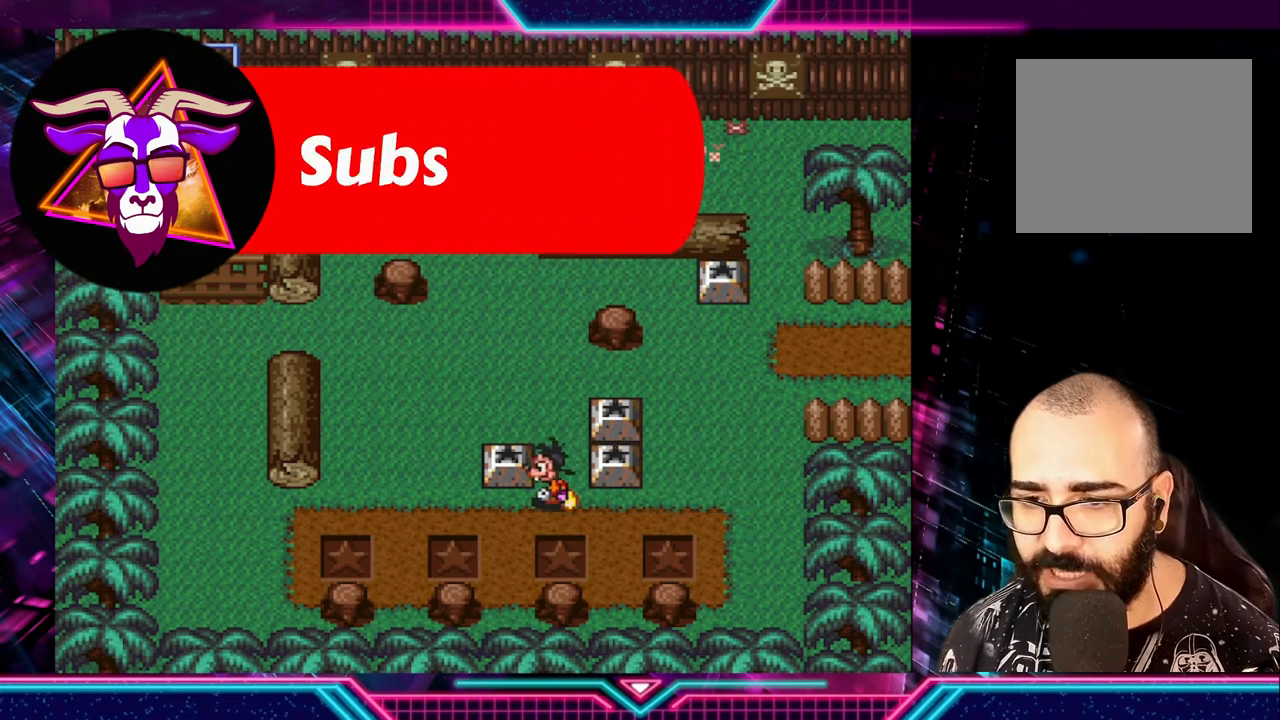
{"buttons": [], "left_stick": "center", "right_stick": "center", "events": [[480, "left_stick", "center"]]}
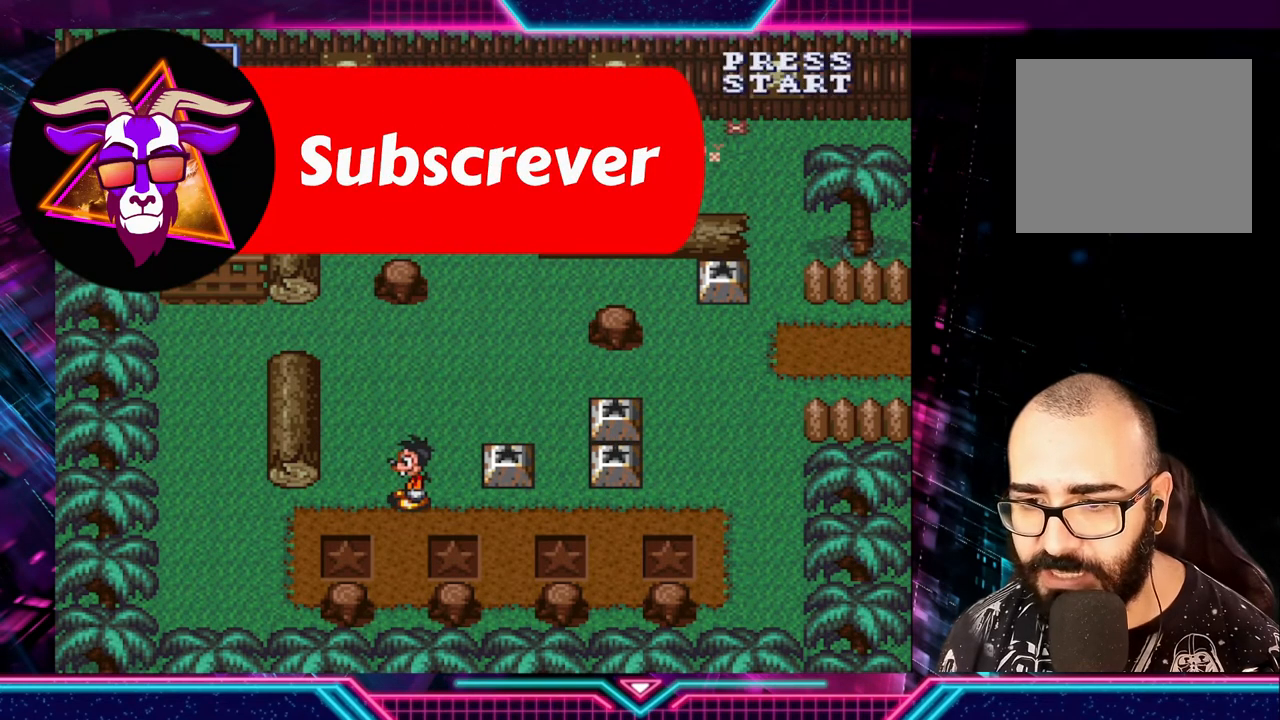
{"buttons": [], "left_stick": "center", "right_stick": "center", "events": []}
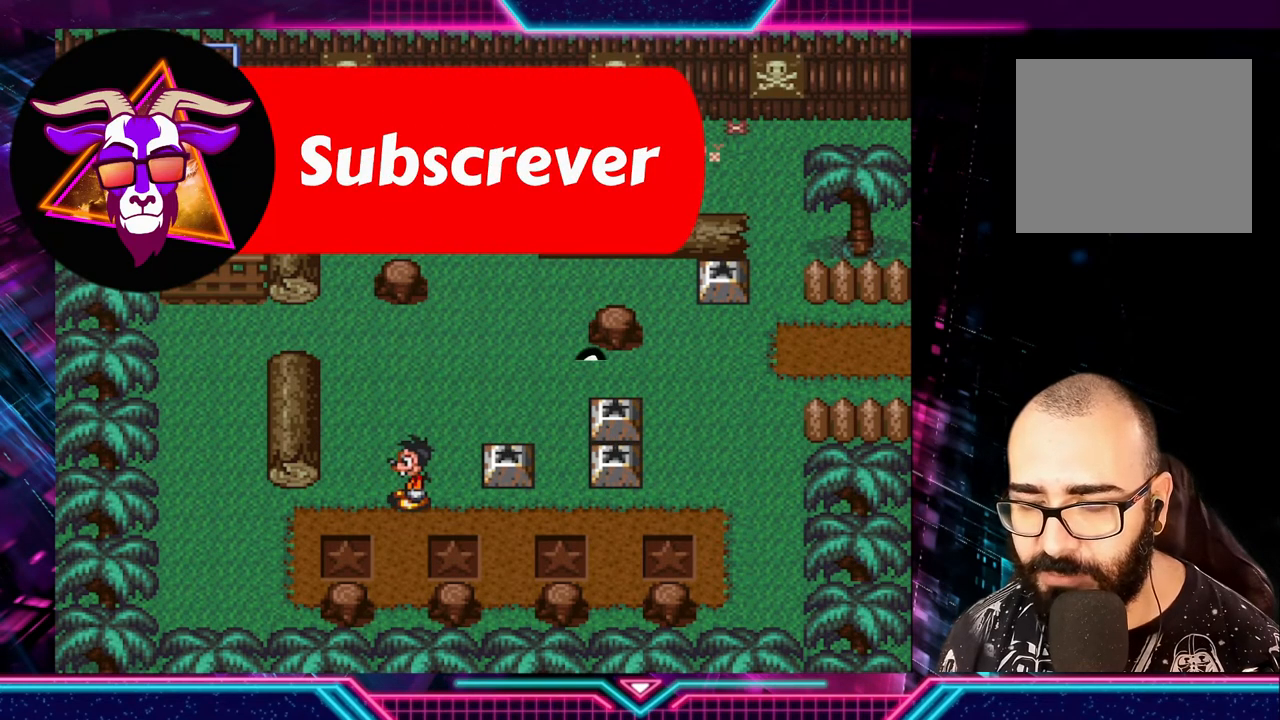
{"buttons": [], "left_stick": "center", "right_stick": "center", "events": []}
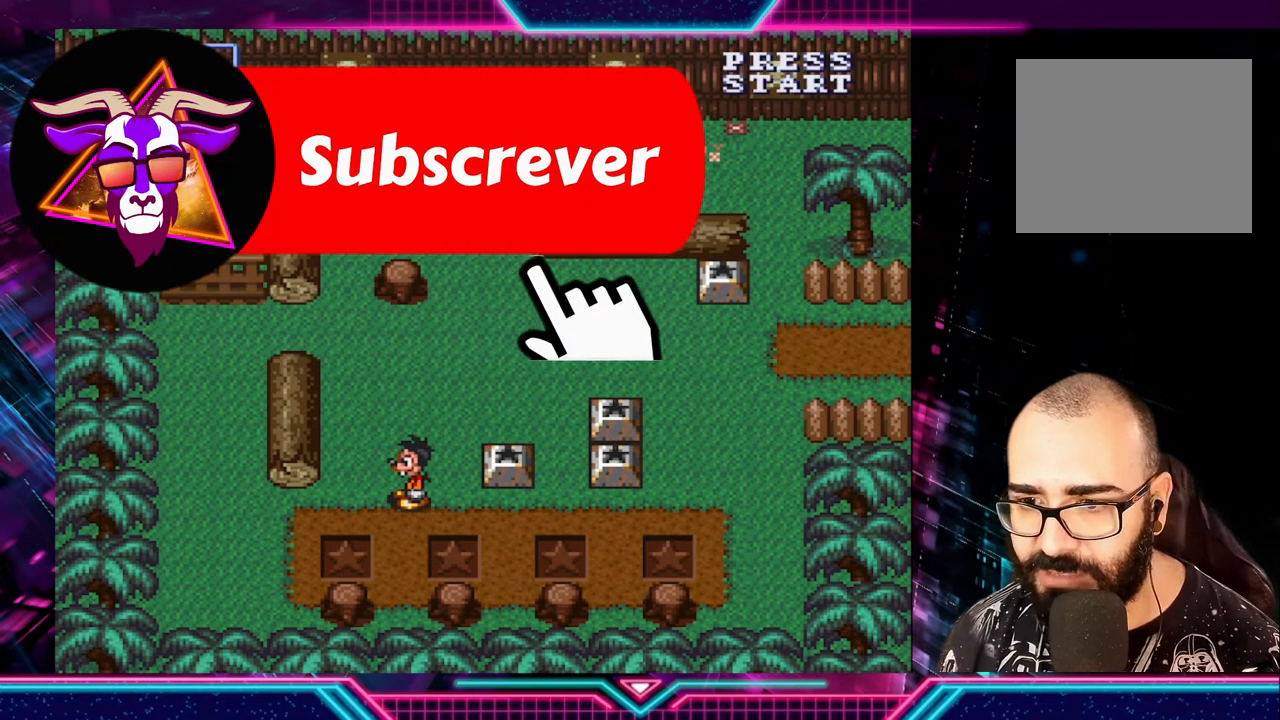
{"buttons": [], "left_stick": "down-right", "right_stick": "center", "events": [[240, "left_stick", "down-right"]]}
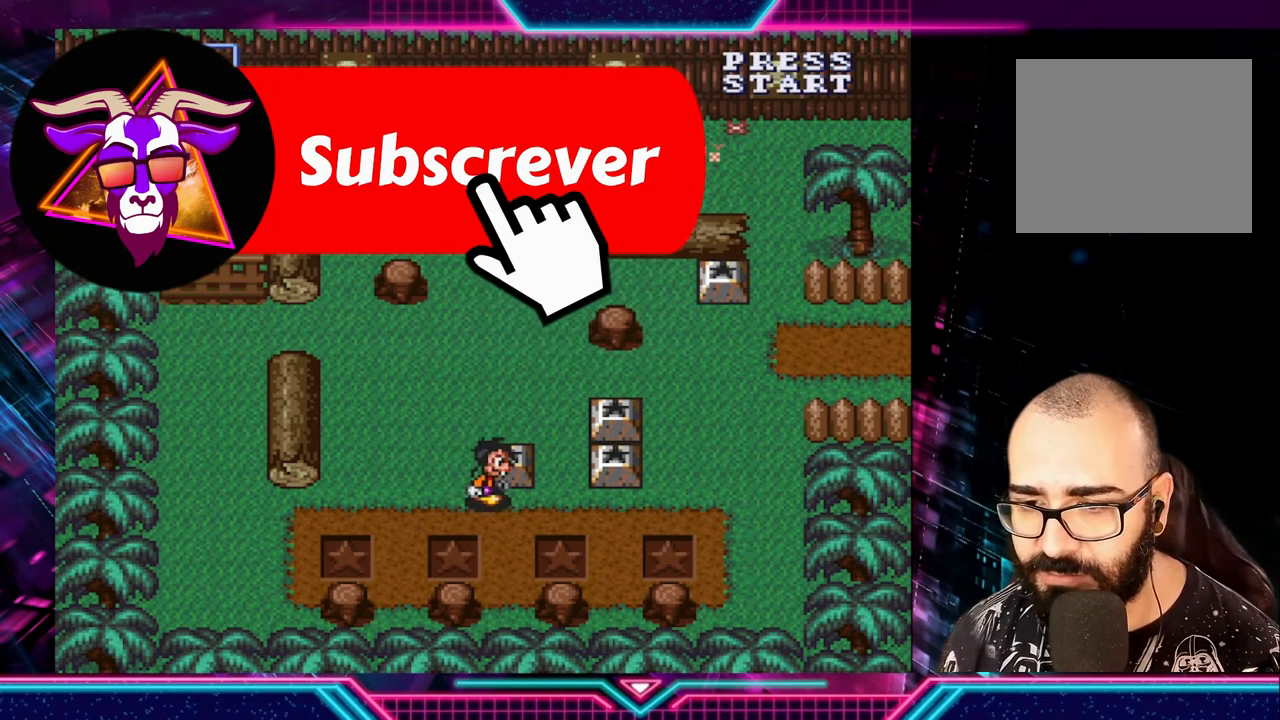
{"buttons": [], "left_stick": "right", "right_stick": "center", "events": [[40, "left_stick", "right"]]}
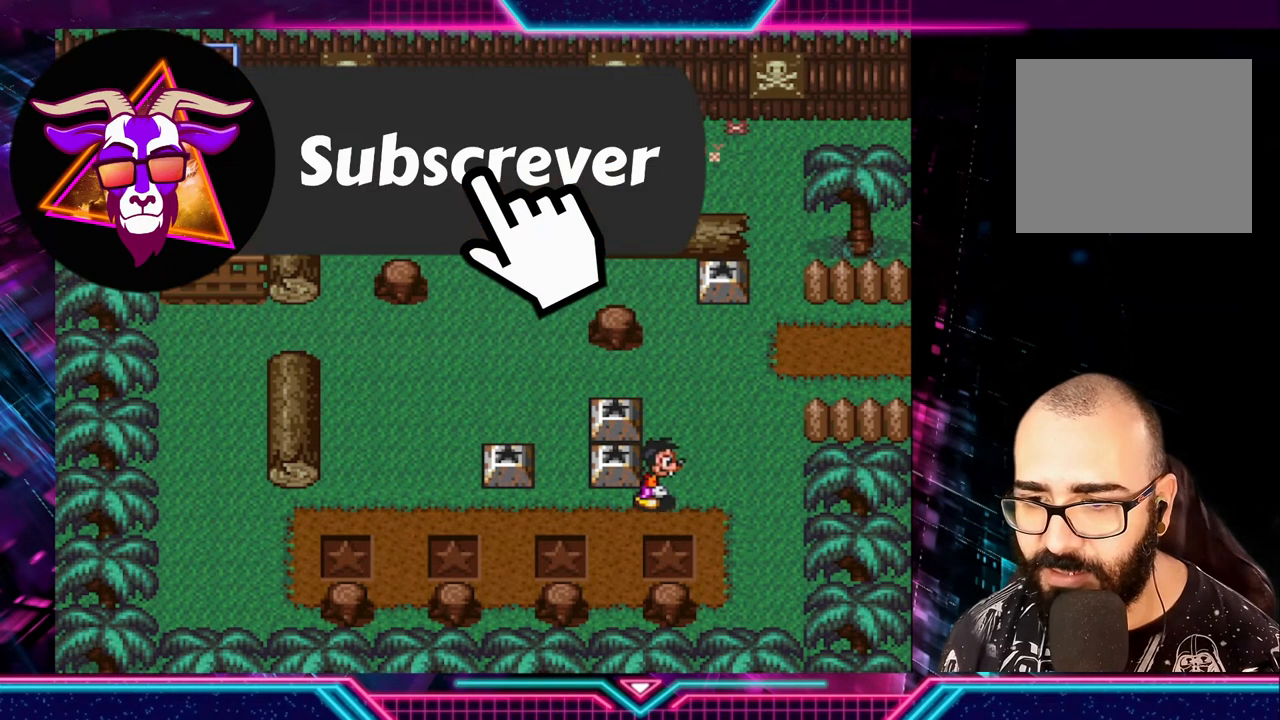
{"buttons": [], "left_stick": "up", "right_stick": "center", "events": [[200, "left_stick", "up"]]}
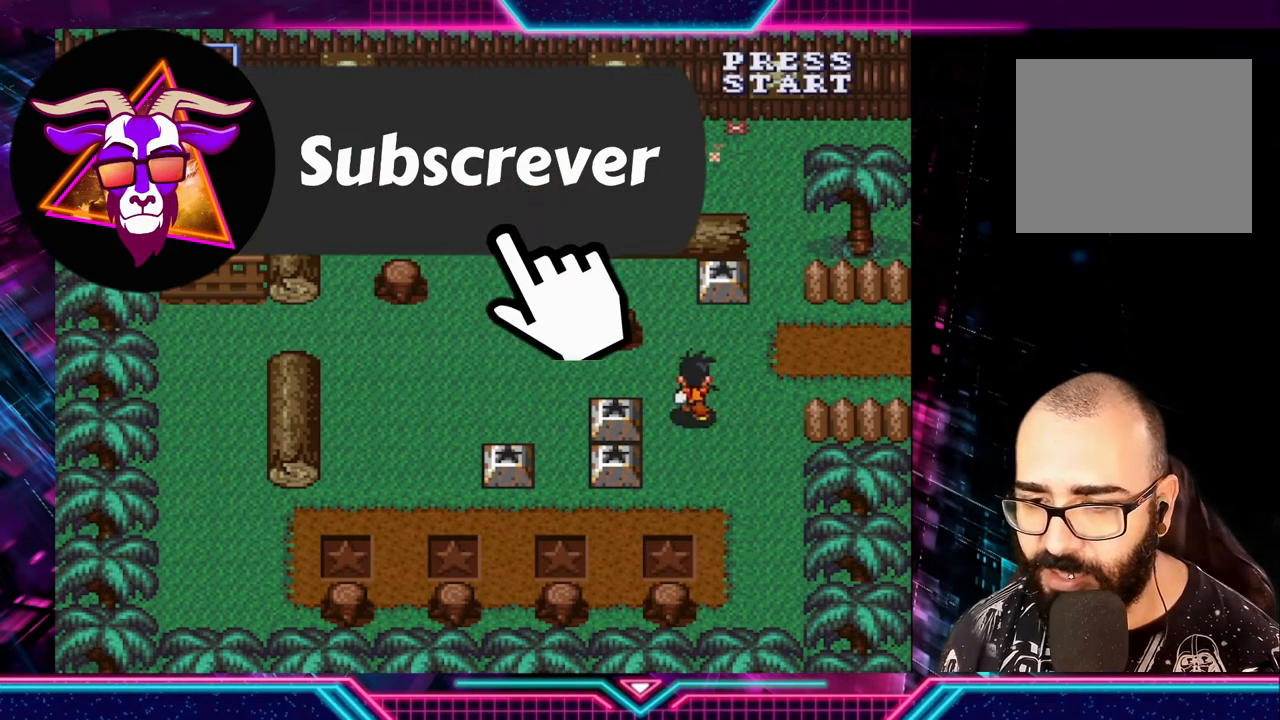
{"buttons": [], "left_stick": "center", "right_stick": "center", "events": [[120, "left_stick", "center"]]}
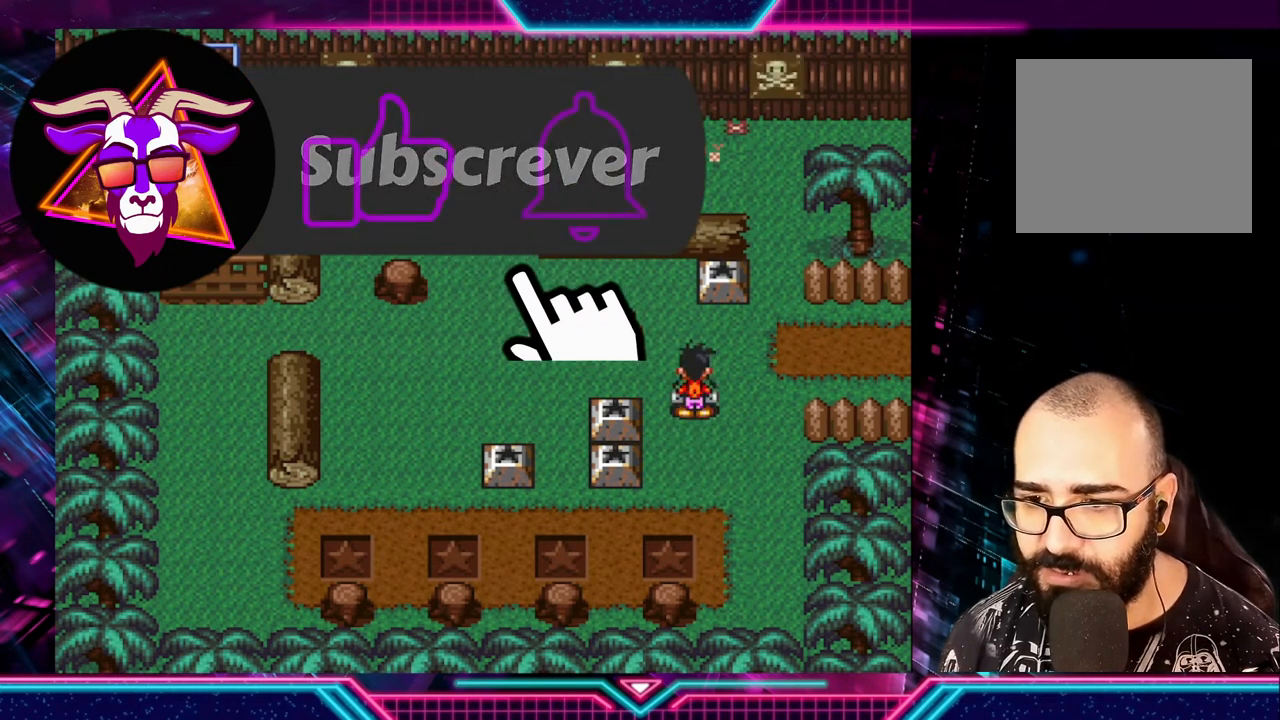
{"buttons": [], "left_stick": "up-right", "right_stick": "center", "events": [[240, "left_stick", "up-right"]]}
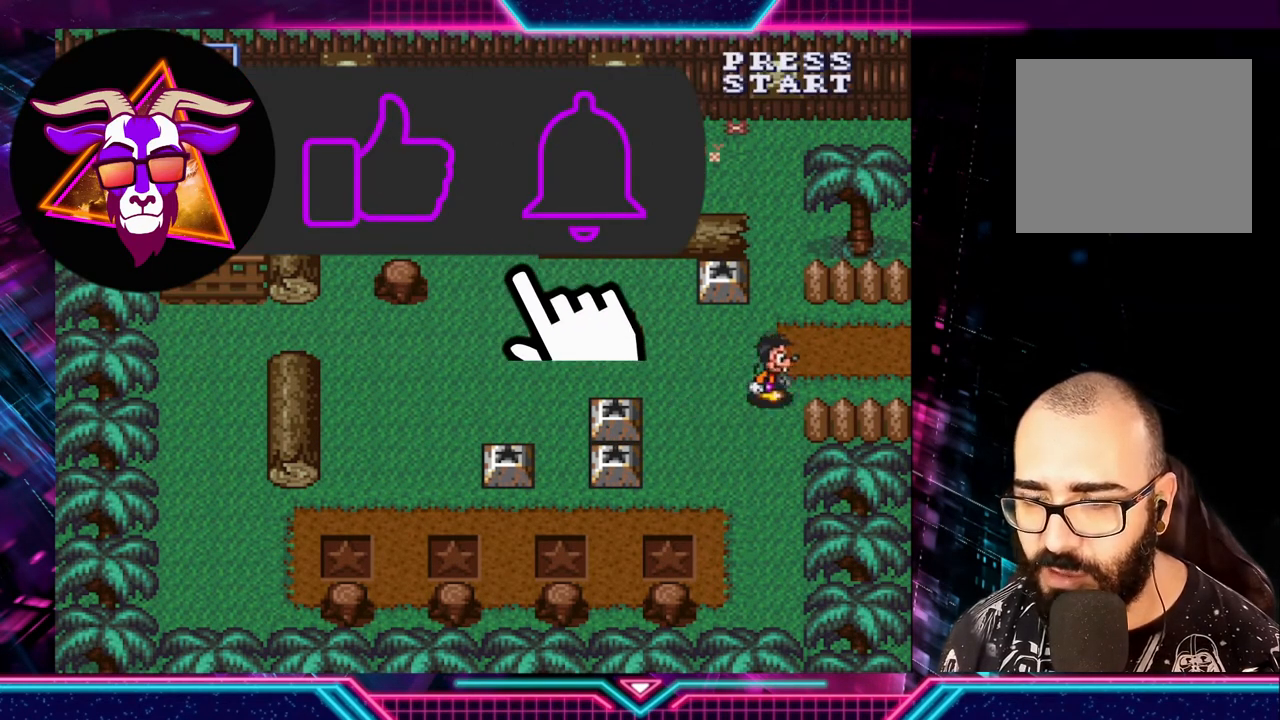
{"buttons": [], "left_stick": "right", "right_stick": "center", "events": [[280, "left_stick", "right"]]}
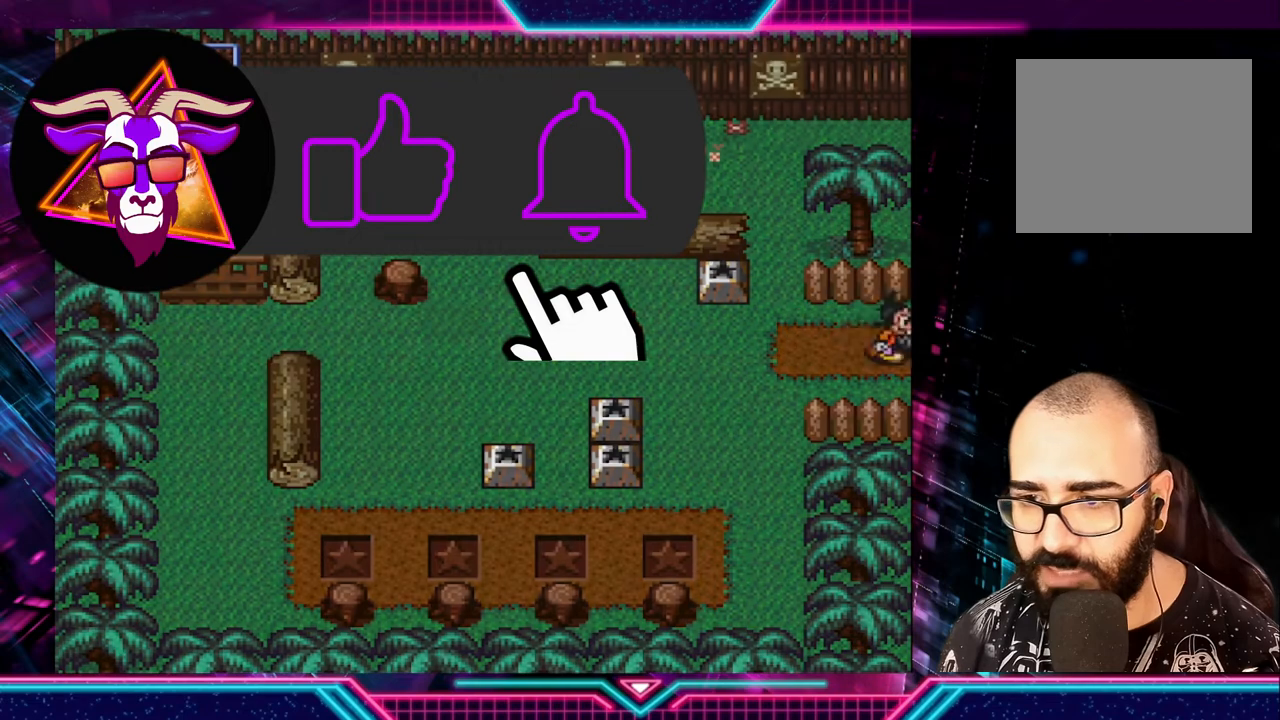
{"buttons": [], "left_stick": "center", "right_stick": "center", "events": [[280, "left_stick", "center"]]}
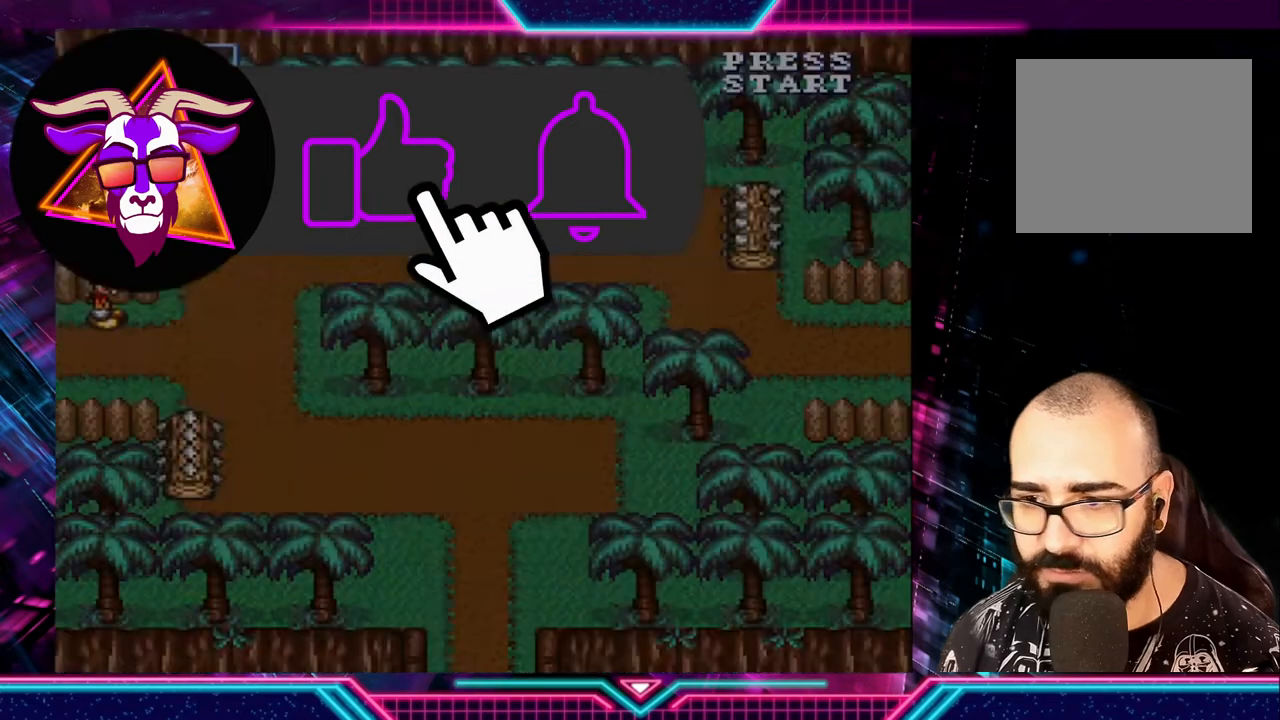
{"buttons": [], "left_stick": "center", "right_stick": "center", "events": [[120, "left_stick", "left"], [520, "left_stick", "center"]]}
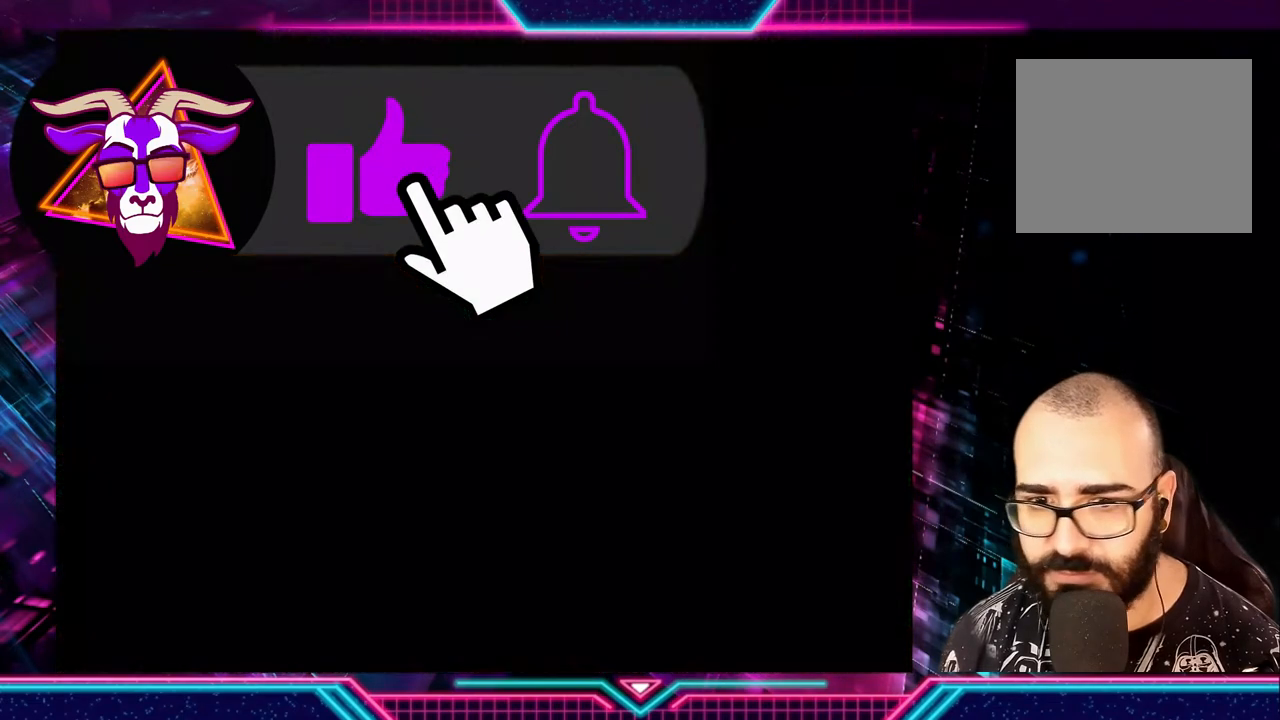
{"buttons": [], "left_stick": "down-left", "right_stick": "center", "events": [[200, "left_stick", "down-left"]]}
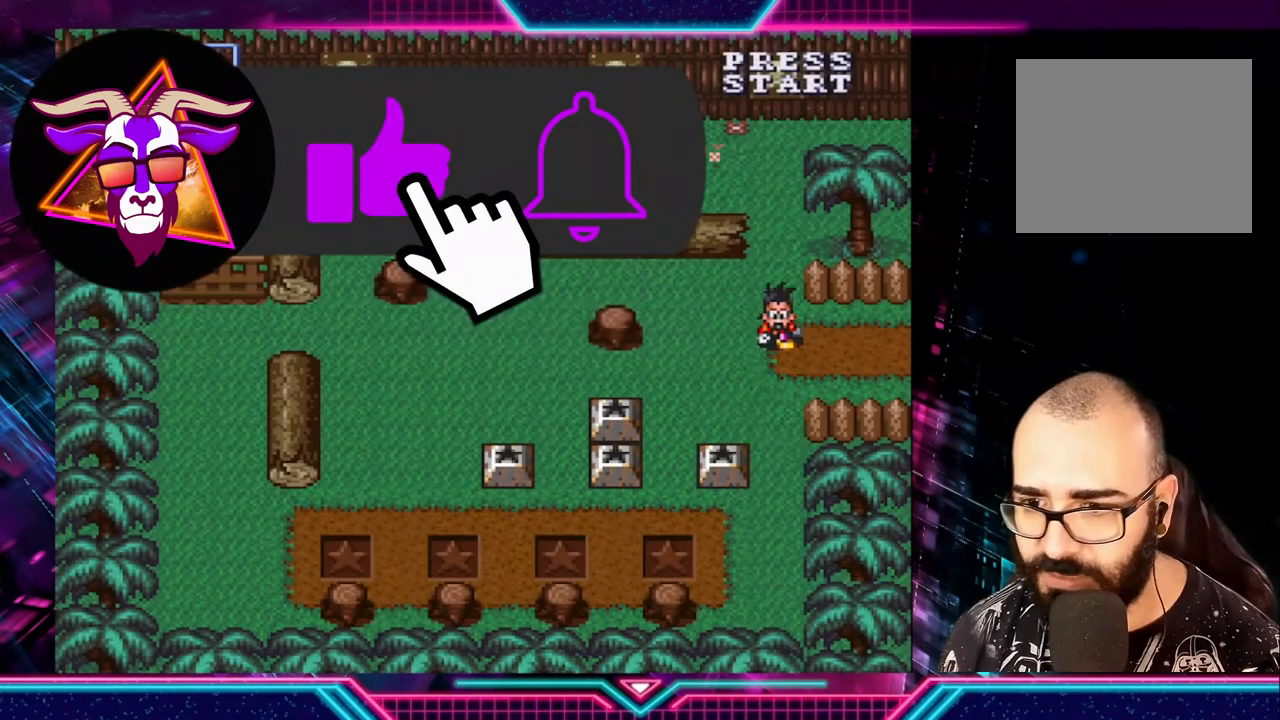
{"buttons": [], "left_stick": "down-left", "right_stick": "center", "events": [[160, "left_stick", "down"], [320, "left_stick", "down-right"], [520, "left_stick", "down-left"]]}